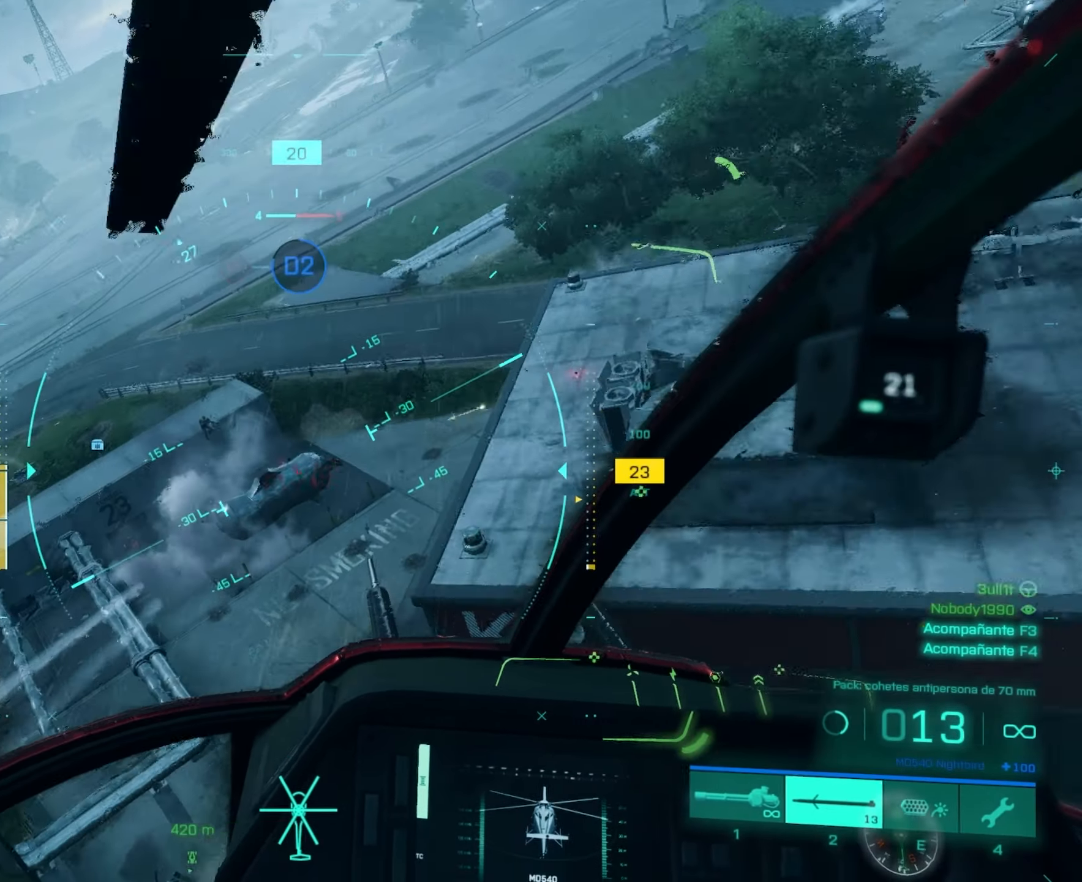
Gameplay with keyboard and mouse; each line is a JSON object with the keys and mouse buttons held at the frame after it. "events" lists presses ("down") and releases ("up") of "4", "a", "alt", "c", "caps_lock", "ctrl", "d", "e", "f", "g", "q", "r", "s", "shift", "space", "t", "tab", "w", "x", "z", "mouse_left", "mouse_wheel" and "mouse_right" between this image and that frame as [ms after this image, input, new state], when the widget could be followed in between. "mouse_left", "mouse_wheel", "mouse_right" = the "left", "wheel", "right" buttons of the "mouse" list. No other keys are recorded. "wheel" means that the mouse wheel is clicked or scrolled. "mouse_move" is the direction in which the mouse moves at that frame (one of eight, or "still"), when it could be read.
{"keys": ["a"], "mouse": ["left"], "mouse_move": "still", "events": [[50, "a", "down"], [283, "w", "up"], [467, "mouse_left", "down"]]}
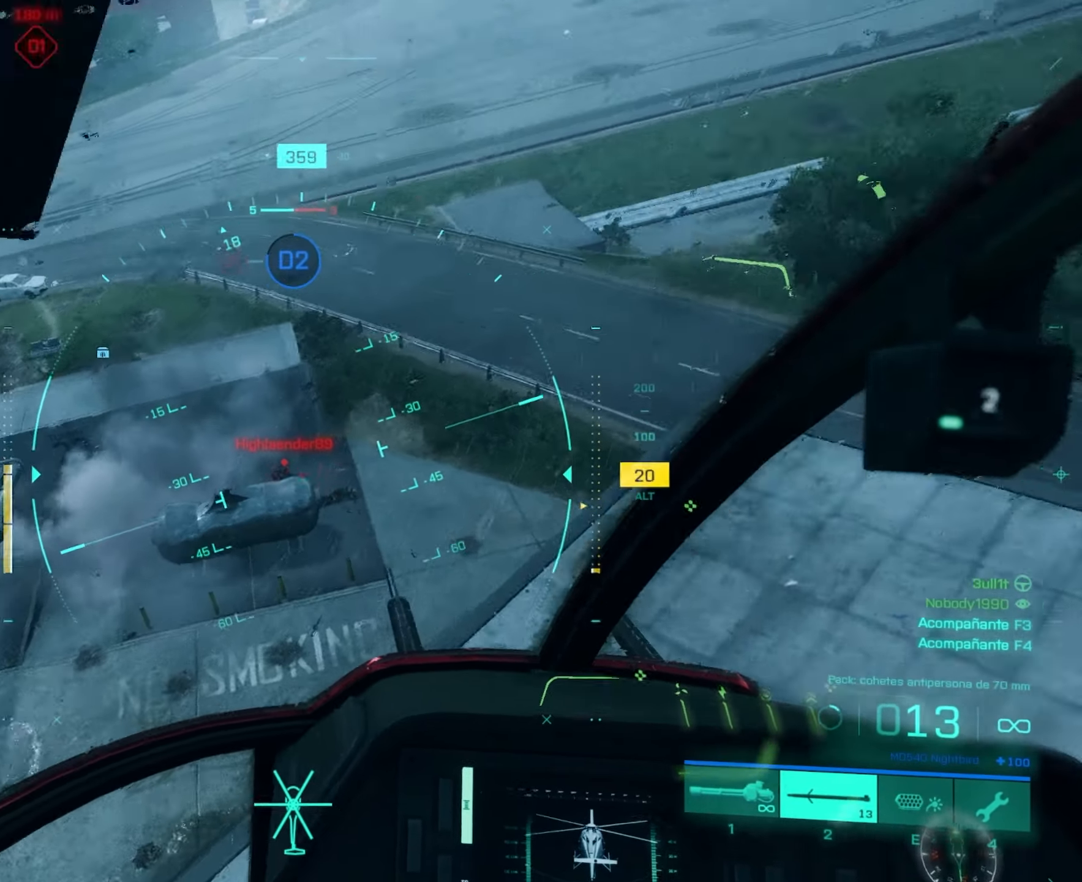
{"keys": ["a"], "mouse": ["left"], "mouse_move": "still", "events": []}
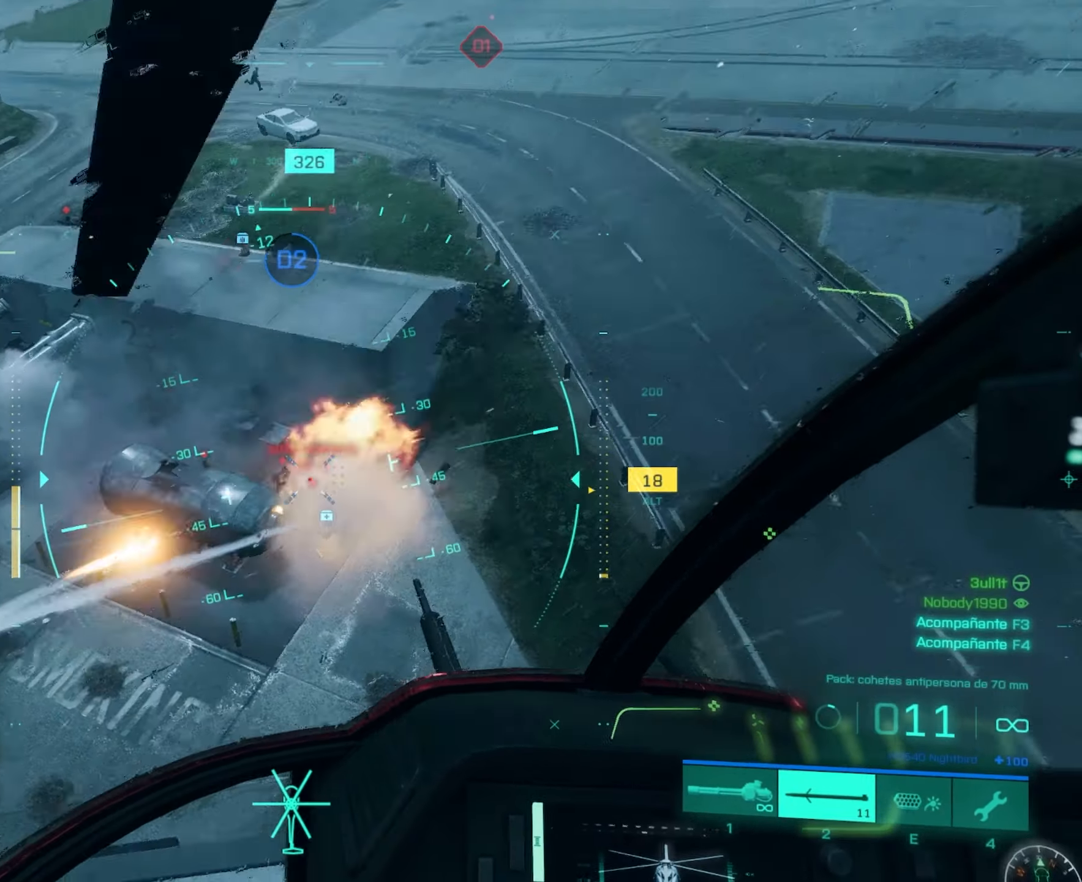
{"keys": ["a", "w"], "mouse": ["left"], "mouse_move": "still", "events": [[217, "w", "down"]]}
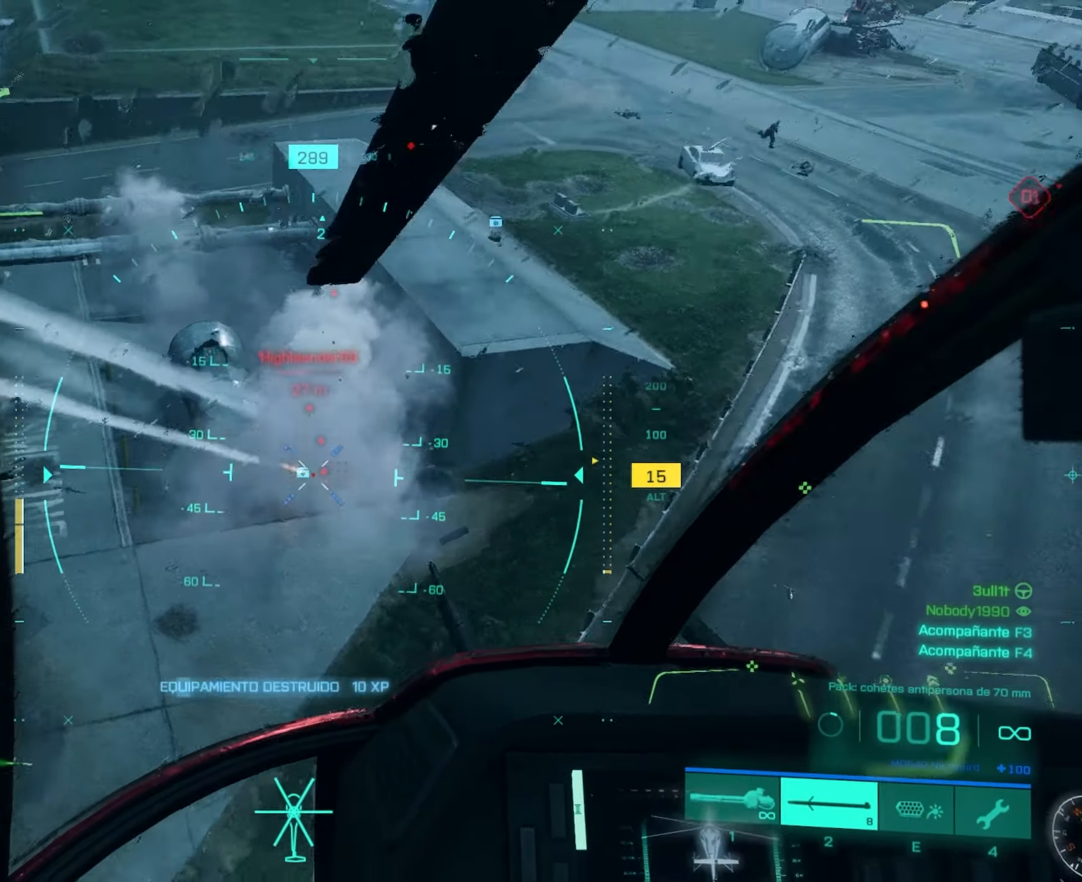
{"keys": ["a", "w"], "mouse": ["left"], "mouse_move": "still", "events": [[166, "a", "up"], [400, "a", "down"]]}
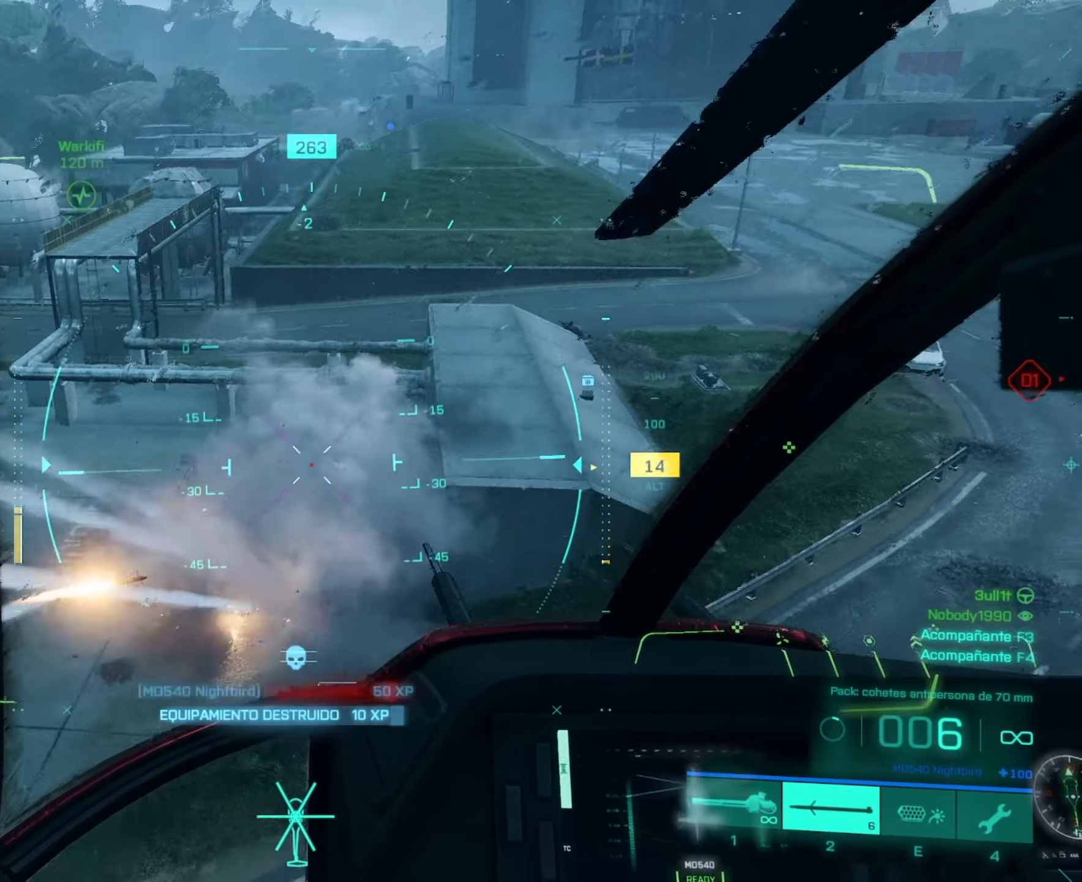
{"keys": [], "mouse": ["left"], "mouse_move": "still", "events": [[317, "a", "up"], [317, "w", "up"]]}
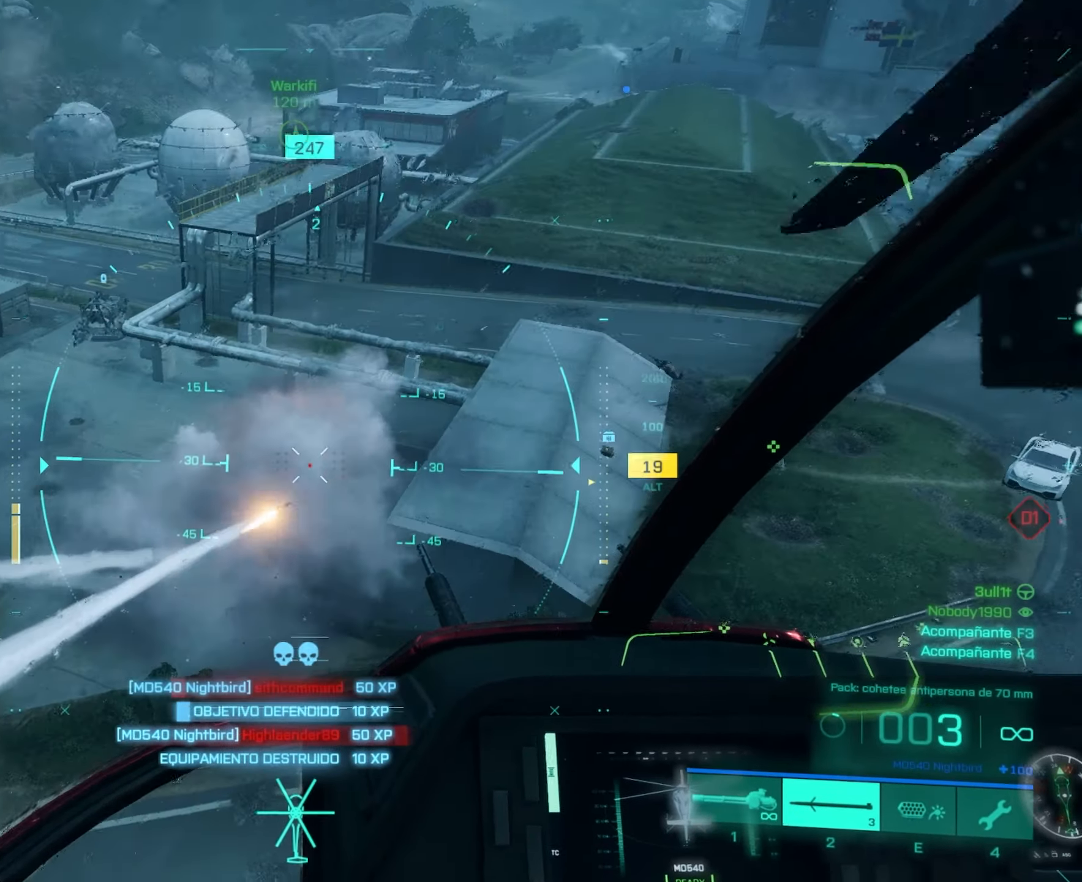
{"keys": ["a"], "mouse": ["left"], "mouse_move": "still", "events": [[50, "a", "down"], [83, "w", "down"], [233, "a", "up"], [233, "w", "up"], [367, "a", "down"]]}
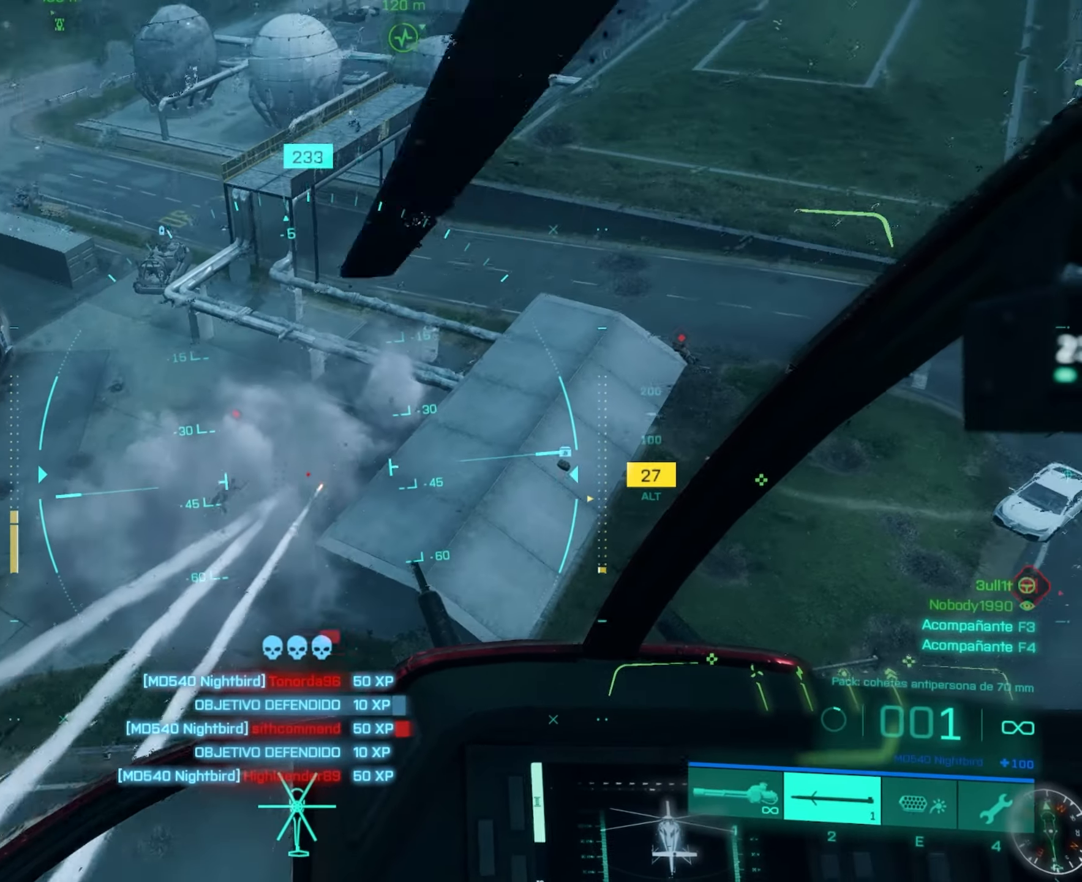
{"keys": ["w"], "mouse": [], "mouse_move": "still", "events": [[100, "a", "up"], [100, "d", "down"], [200, "a", "down"], [200, "d", "up"], [384, "mouse_left", "up"], [434, "a", "up"], [434, "w", "down"]]}
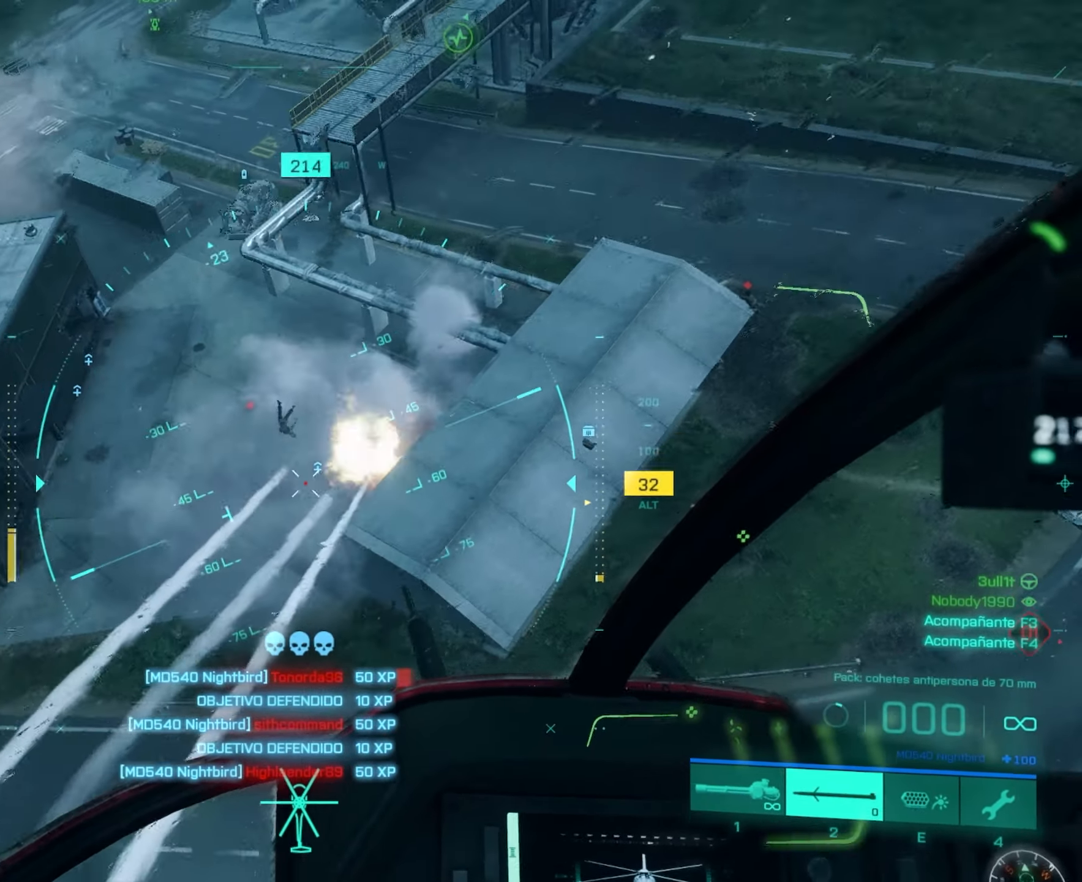
{"keys": ["w"], "mouse": [], "mouse_move": "still", "events": [[16, "mouse_wheel", "down"], [116, "mouse_wheel", "up"]]}
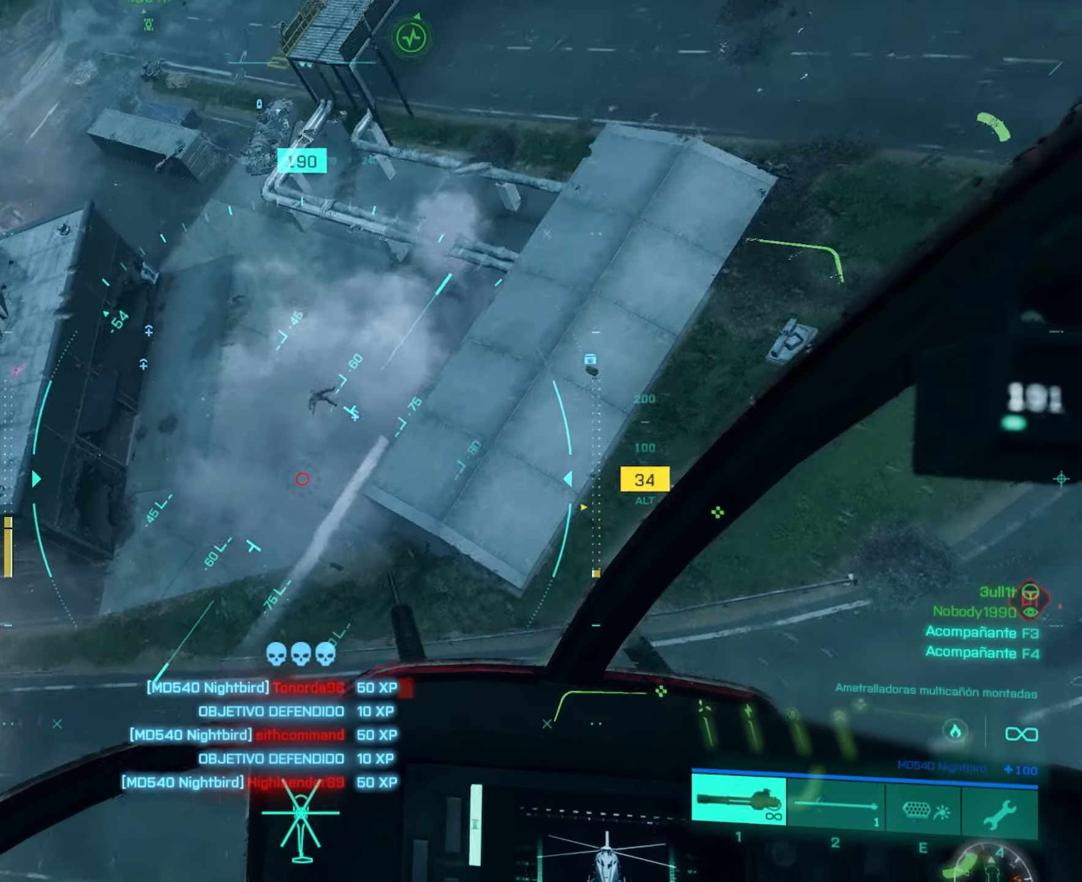
{"keys": ["w"], "mouse": [], "mouse_move": "still", "events": [[50, "a", "down"], [84, "a", "up"]]}
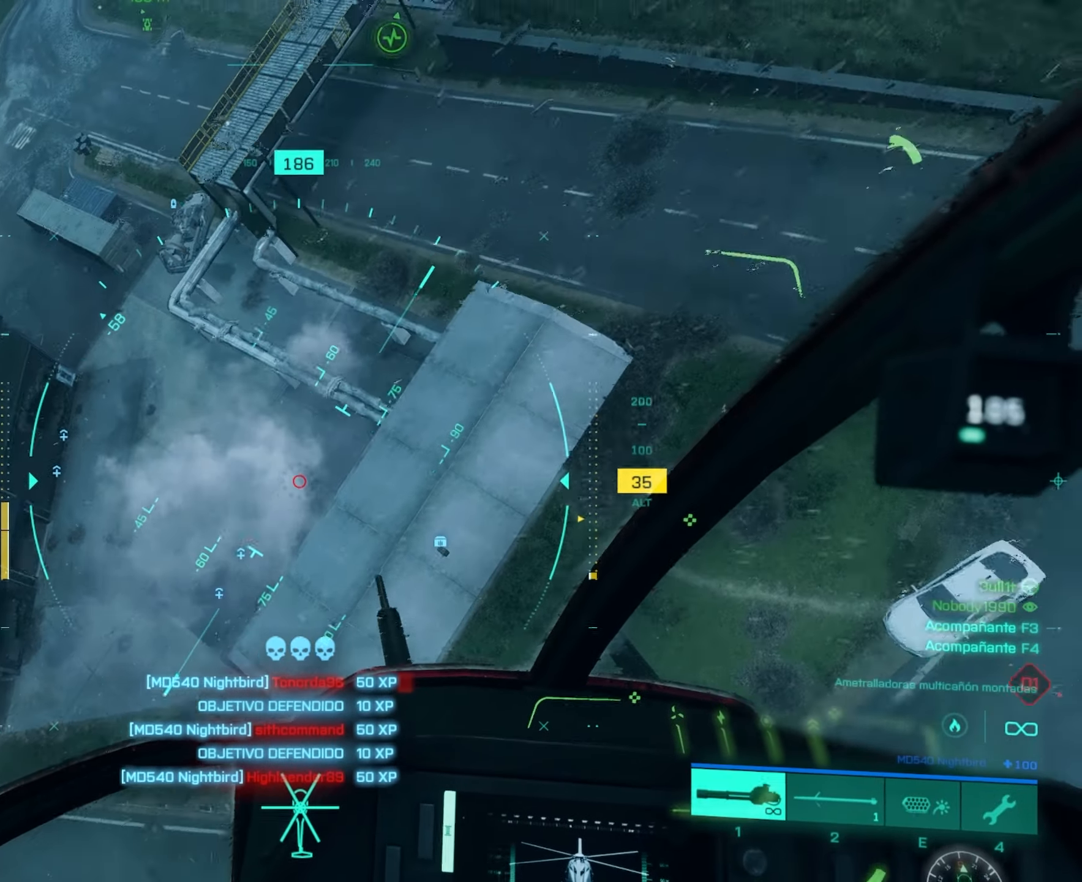
{"keys": ["w"], "mouse": [], "mouse_move": "still", "events": [[50, "a", "down"], [483, "a", "up"]]}
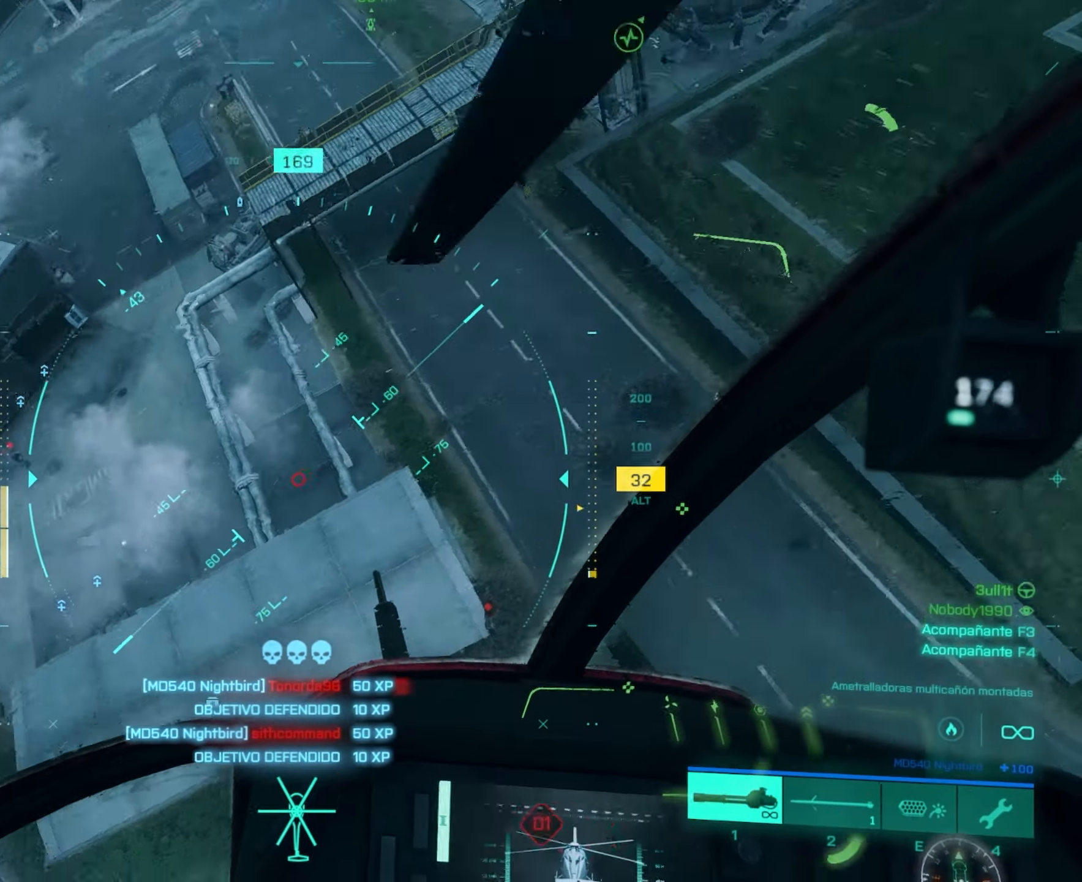
{"keys": ["a"], "mouse": [], "mouse_move": "still", "events": [[84, "a", "down"], [84, "w", "up"], [267, "a", "up"], [501, "a", "down"]]}
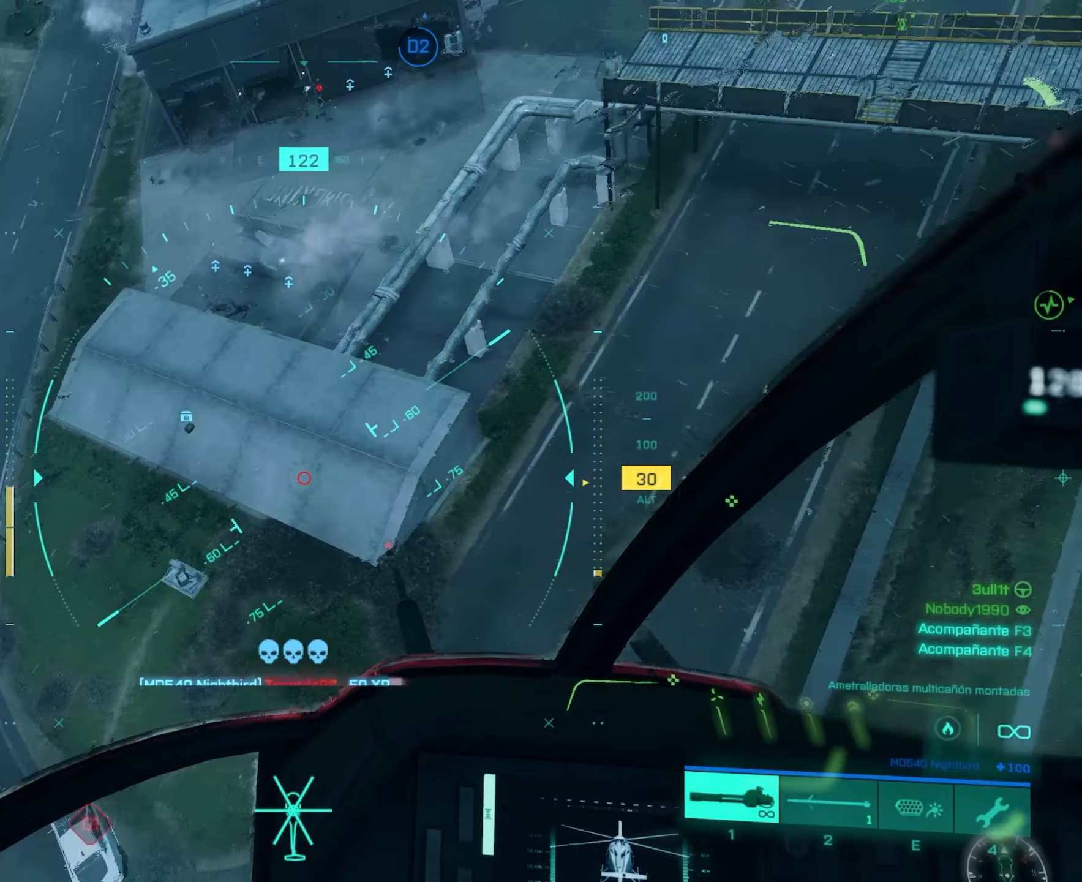
{"keys": [], "mouse": ["left"], "mouse_move": "still", "events": [[150, "mouse_left", "down"], [450, "a", "up"]]}
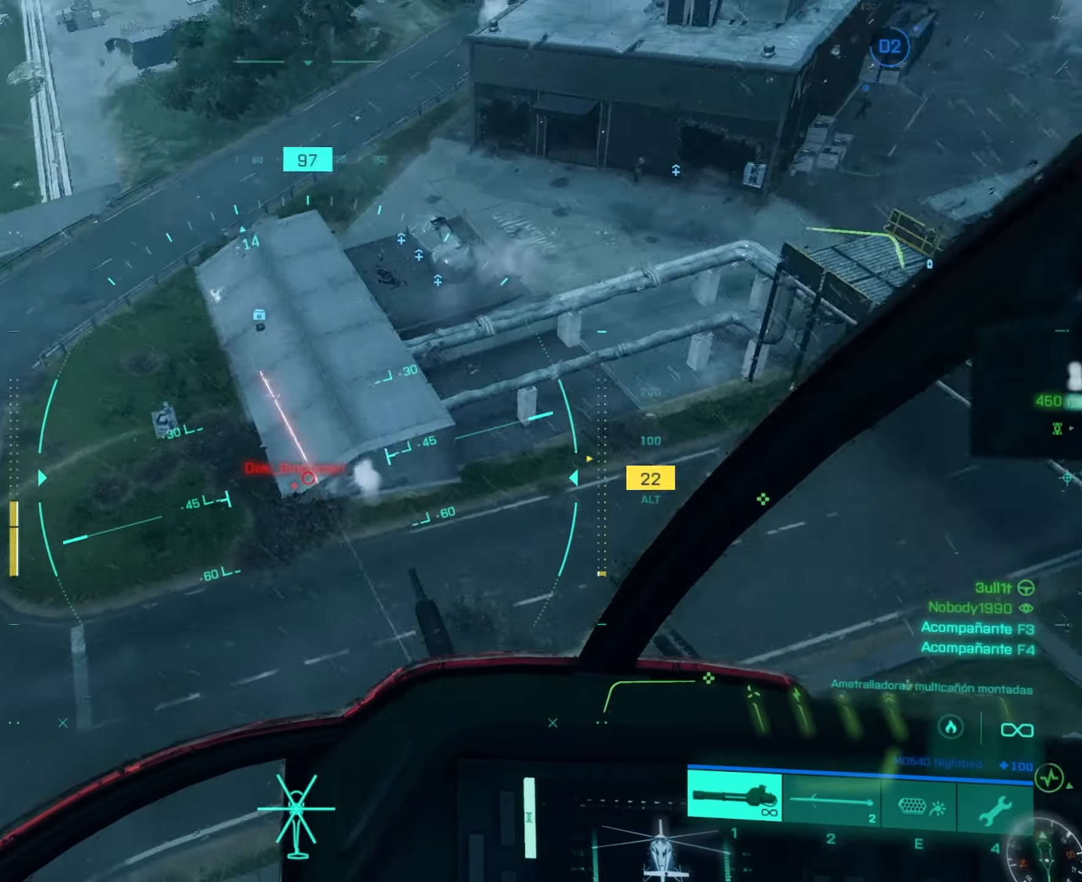
{"keys": ["a"], "mouse": ["left"], "mouse_move": "still", "events": [[184, "a", "down"]]}
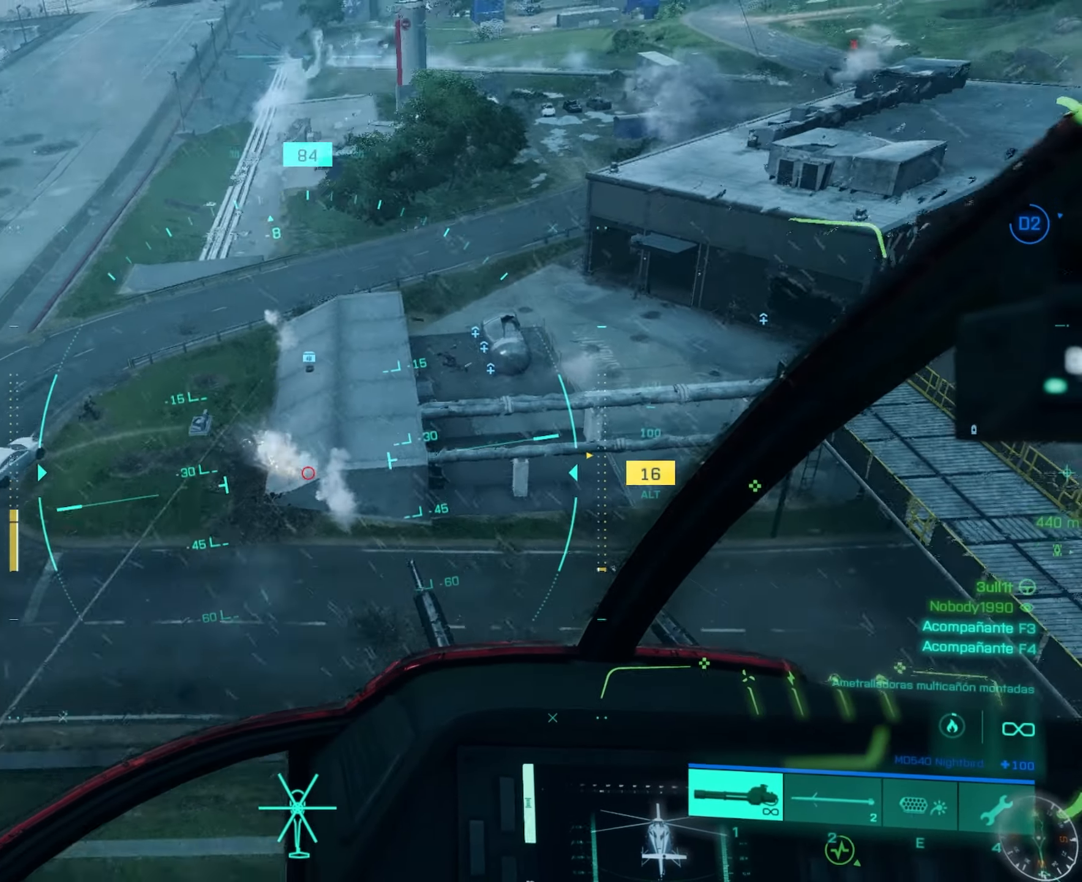
{"keys": ["d"], "mouse": ["left"], "mouse_move": "still", "events": [[33, "a", "up"], [66, "a", "down"], [333, "a", "up"], [333, "w", "down"], [433, "w", "up"], [500, "d", "down"]]}
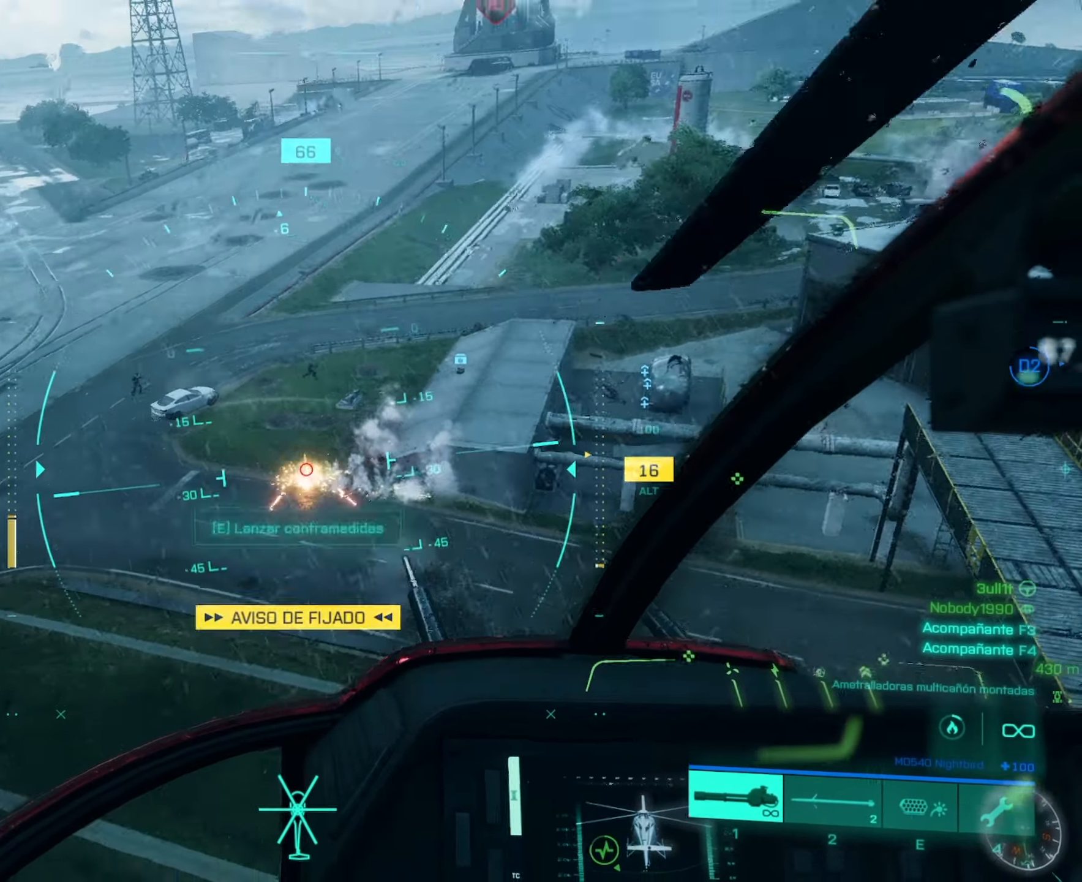
{"keys": [], "mouse": ["left"], "mouse_move": "still", "events": [[100, "mouse_left", "up"], [184, "d", "up"], [217, "a", "down"], [317, "mouse_left", "down"], [317, "w", "down"], [417, "a", "up"], [417, "mouse_left", "up"], [501, "mouse_left", "down"], [501, "w", "up"]]}
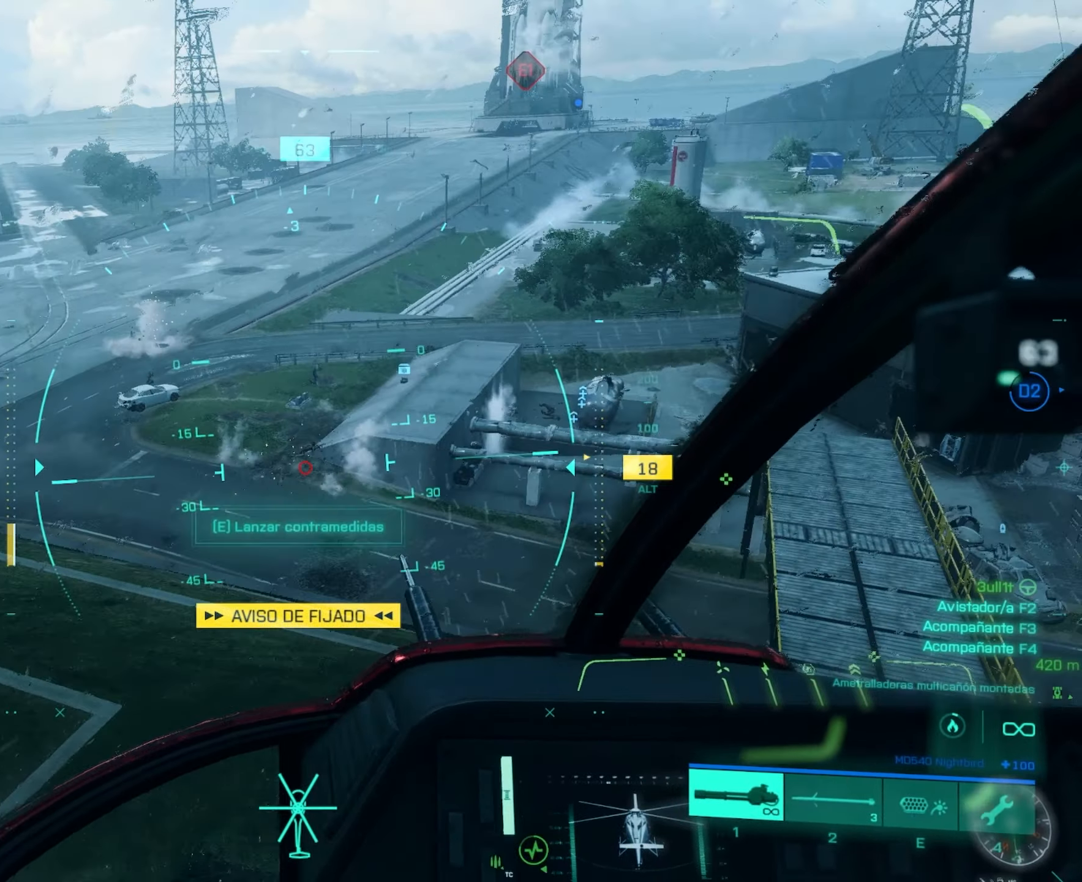
{"keys": [], "mouse": ["left"], "mouse_move": "still", "events": [[100, "w", "down"], [150, "a", "down"], [233, "w", "up"], [400, "a", "up"]]}
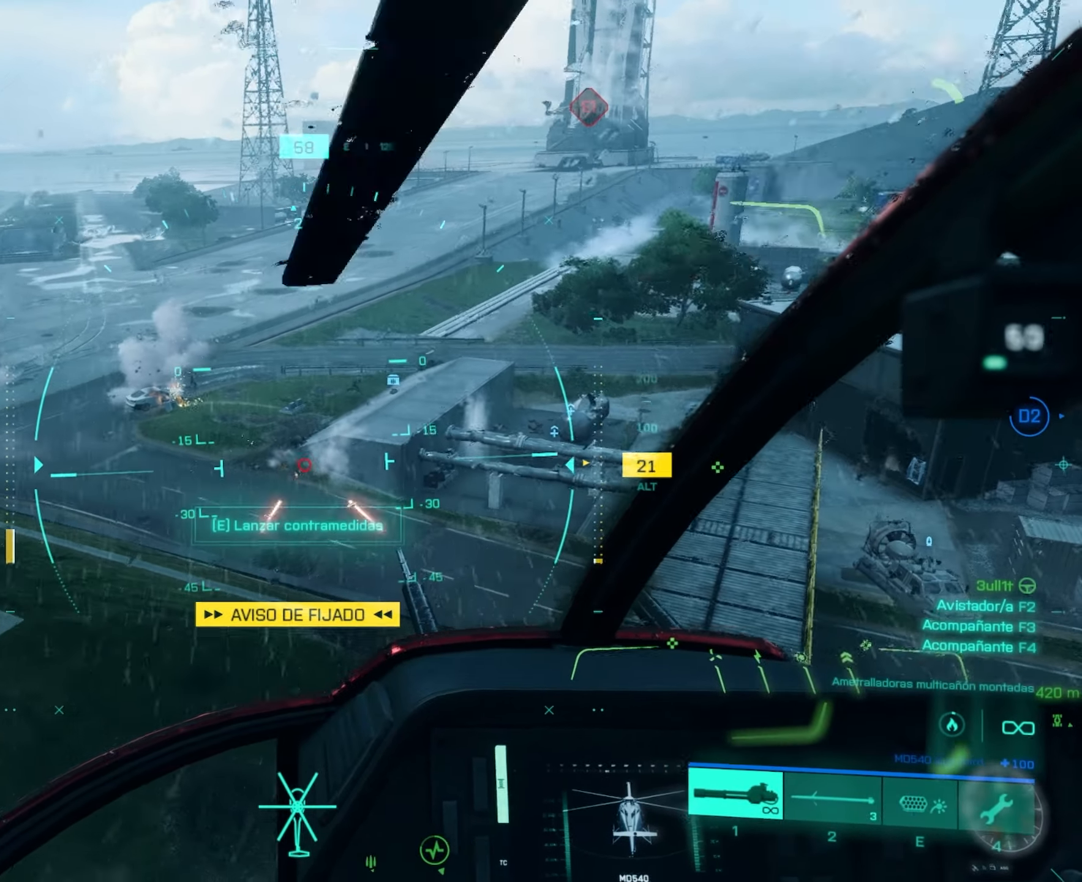
{"keys": [], "mouse": ["left"], "mouse_move": "still", "events": [[217, "a", "down"], [401, "a", "up"]]}
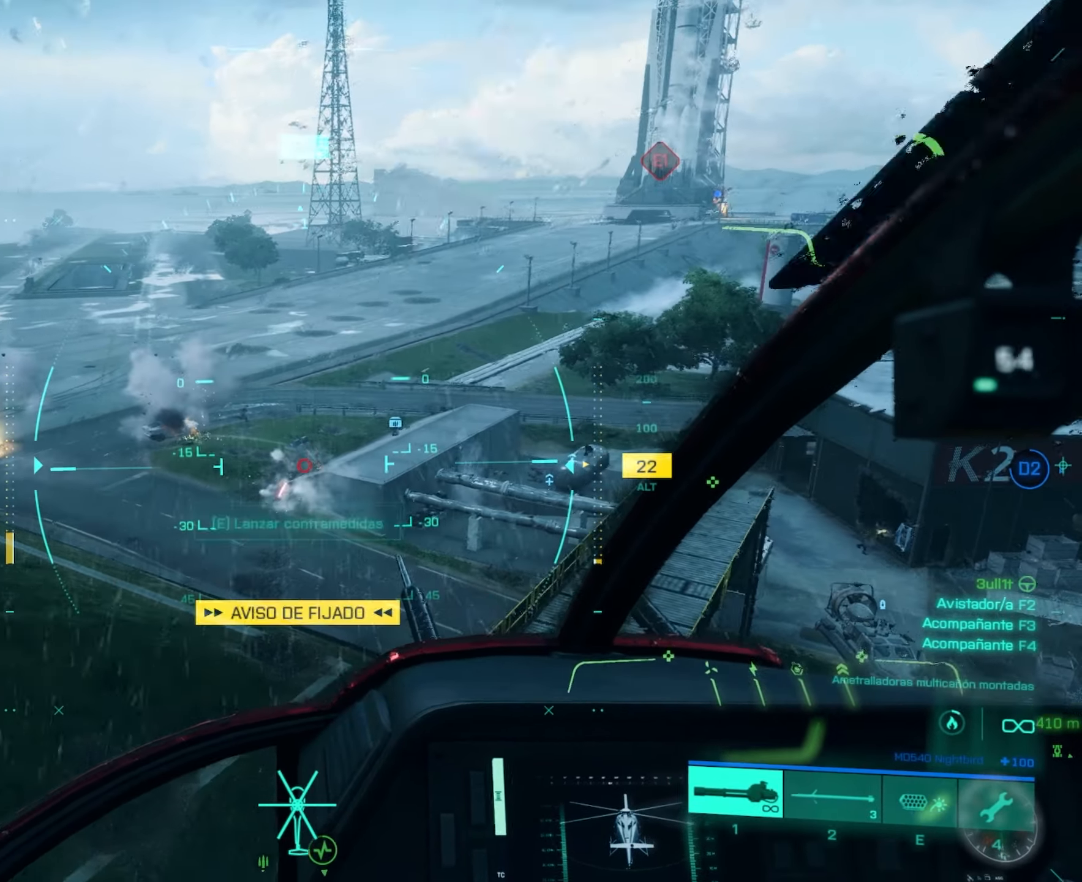
{"keys": ["a"], "mouse": ["left"], "mouse_move": "still", "events": [[83, "d", "down"], [183, "d", "up"], [483, "a", "down"]]}
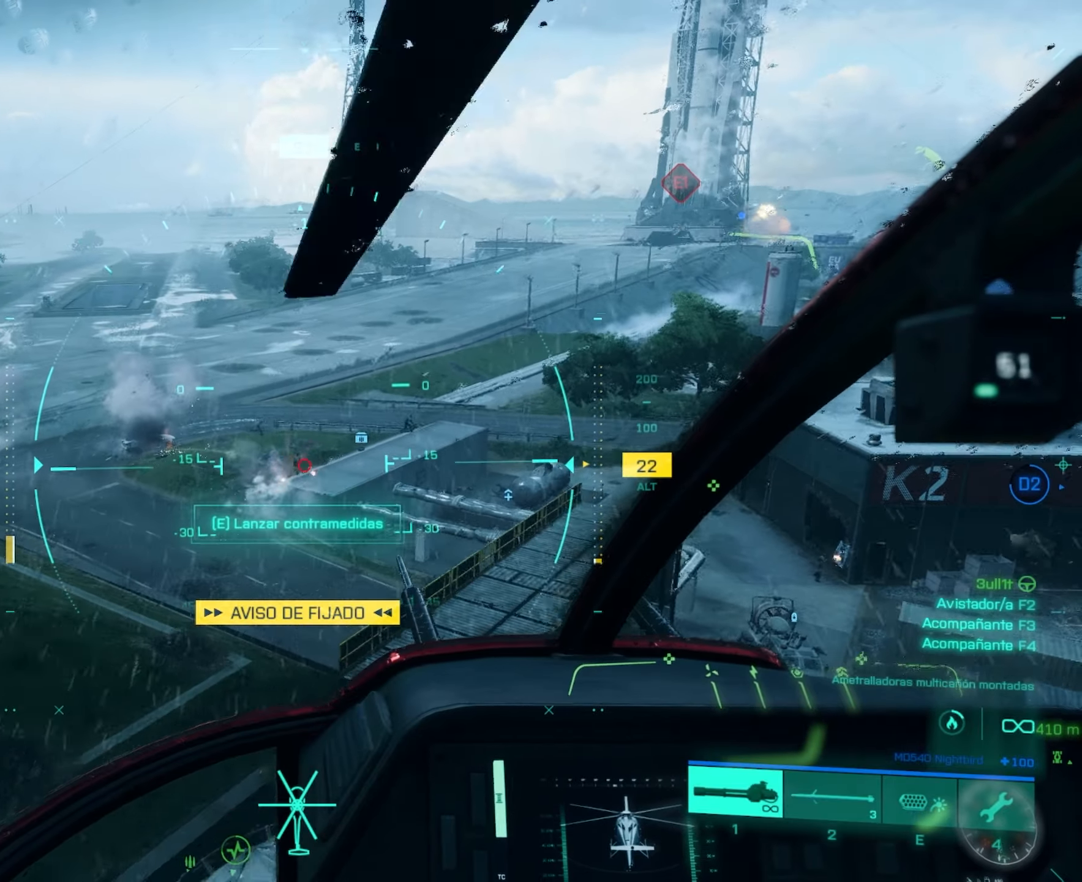
{"keys": [], "mouse": ["left"], "mouse_move": "still", "events": [[200, "a", "up"]]}
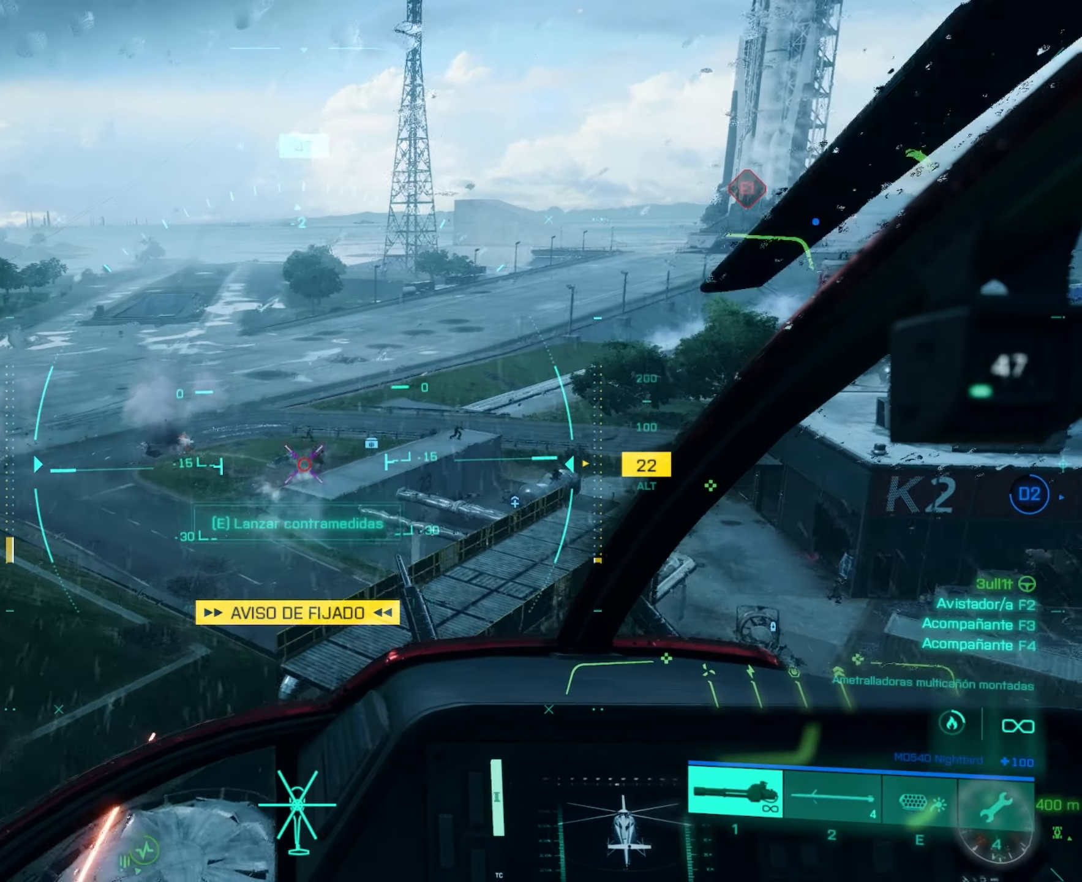
{"keys": [], "mouse": ["left"], "mouse_move": "still", "events": [[83, "d", "down"], [166, "d", "up"], [200, "a", "down"], [300, "a", "up"]]}
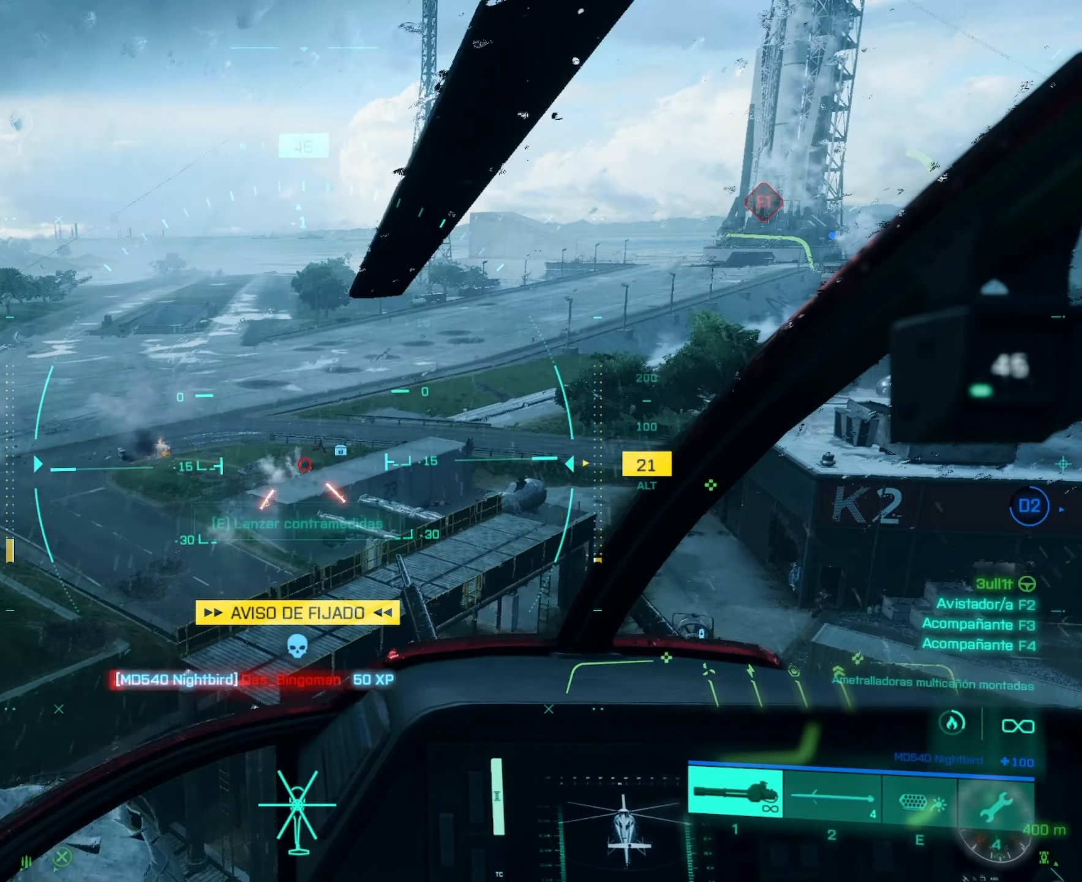
{"keys": ["w"], "mouse": [], "mouse_move": "still", "events": [[117, "e", "down"], [117, "mouse_left", "up"], [267, "e", "up"], [317, "w", "down"]]}
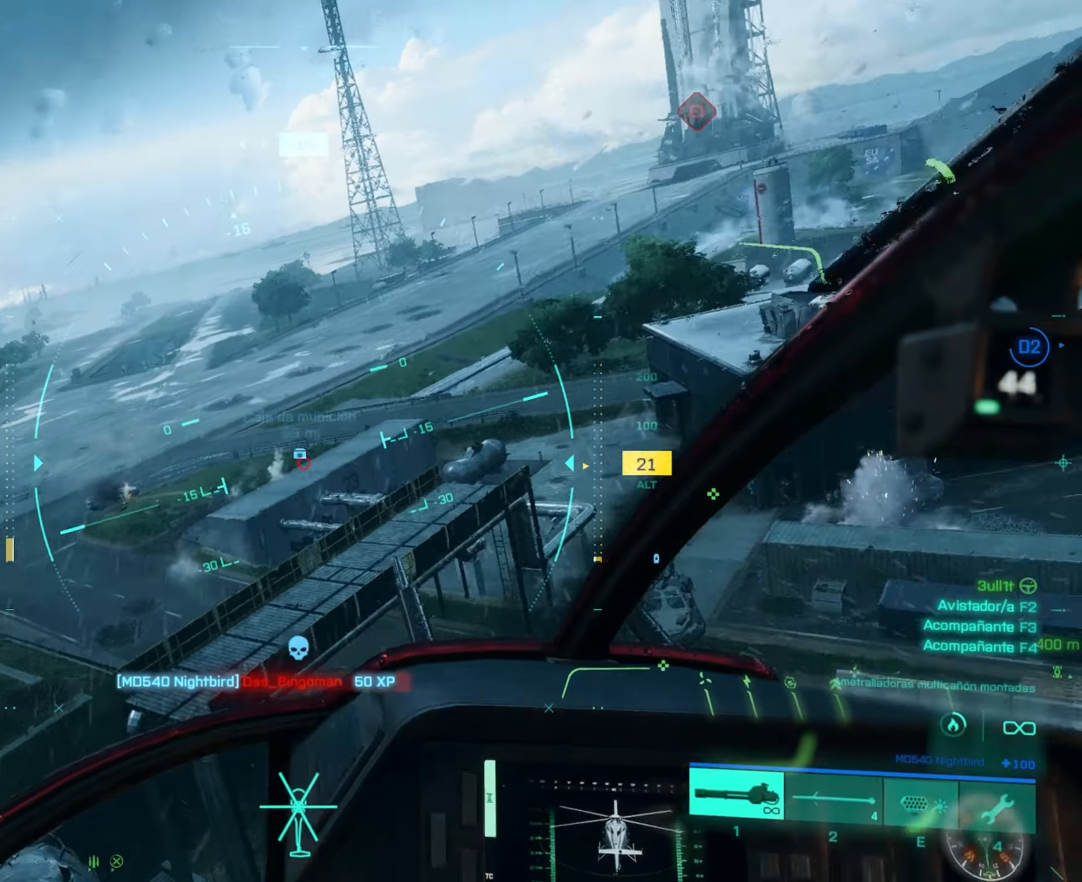
{"keys": ["d", "w"], "mouse": [], "mouse_move": "still", "events": [[83, "d", "down"], [233, "d", "up"], [300, "mouse_wheel", "down"], [367, "mouse_wheel", "up"], [433, "d", "down"]]}
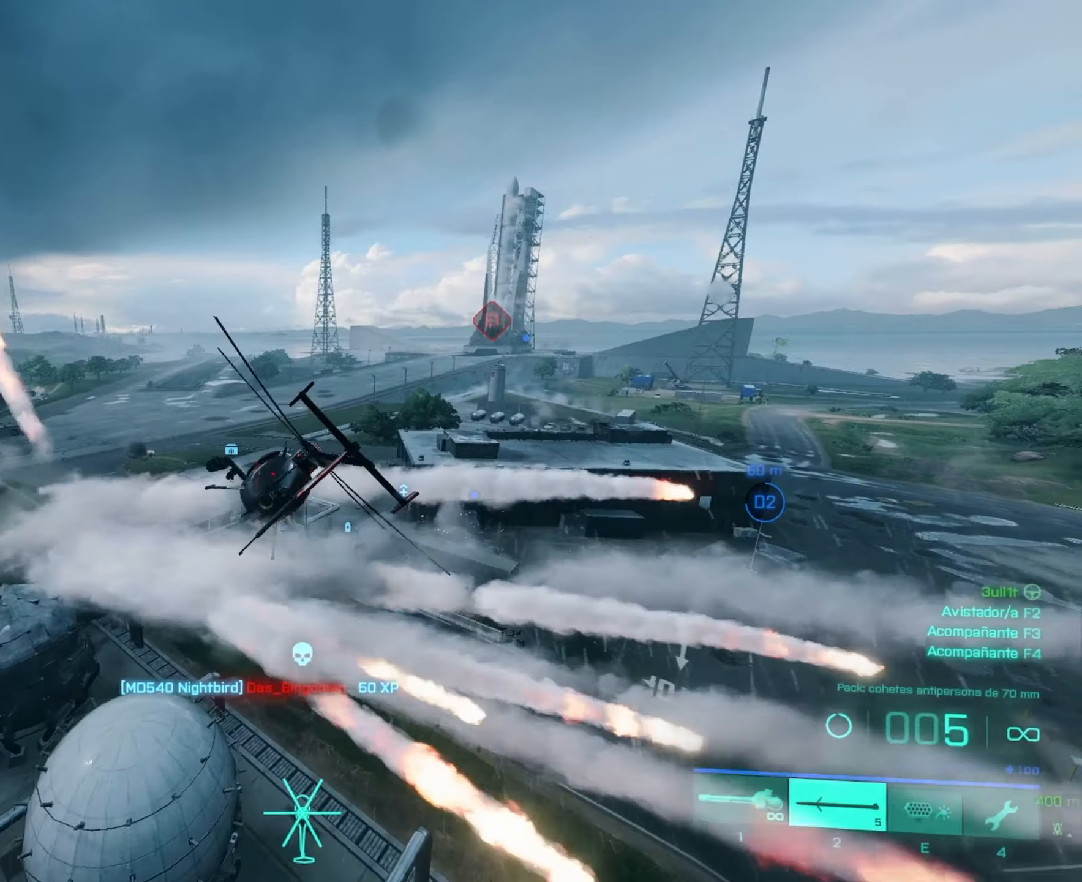
{"keys": ["d", "w"], "mouse": [], "mouse_move": "still", "events": []}